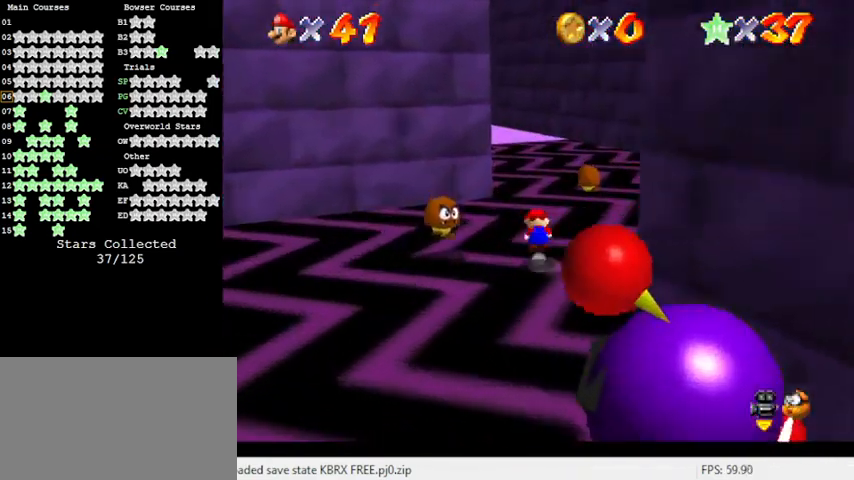
Gameplay with keyboard; each line is a JSON object with the keys held at the frame after it. "events" lists presses ("down") and releases ("up") of "a", "c", "ctrl", "d", "down", "left", "return", "right", "s", "shift", "up", "w", "x" and "y" between this image and that frame as [ms after this image, input, new state], when the widget could be followed in between. No other keys are recorded. Mouse input is not recorded.
{"keys": ["up"], "events": [[200, "shift", "up"]]}
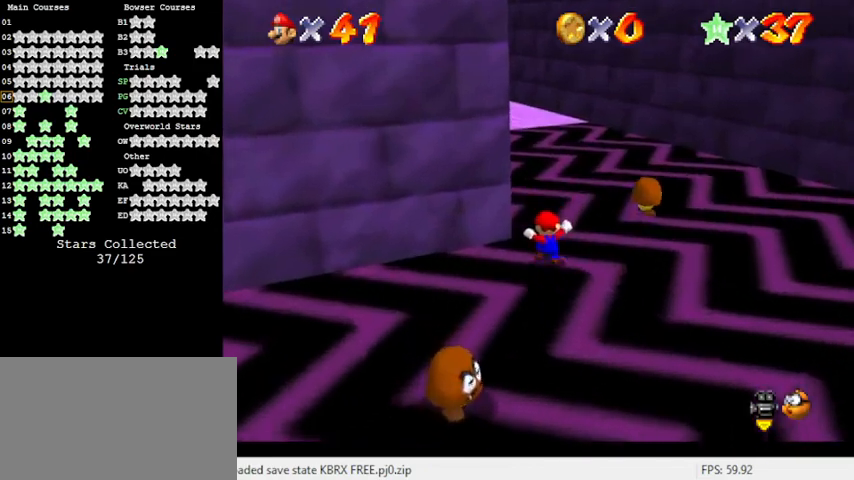
{"keys": ["right"], "events": [[33, "d", "down"], [33, "right", "down"], [200, "d", "up"], [300, "up", "up"]]}
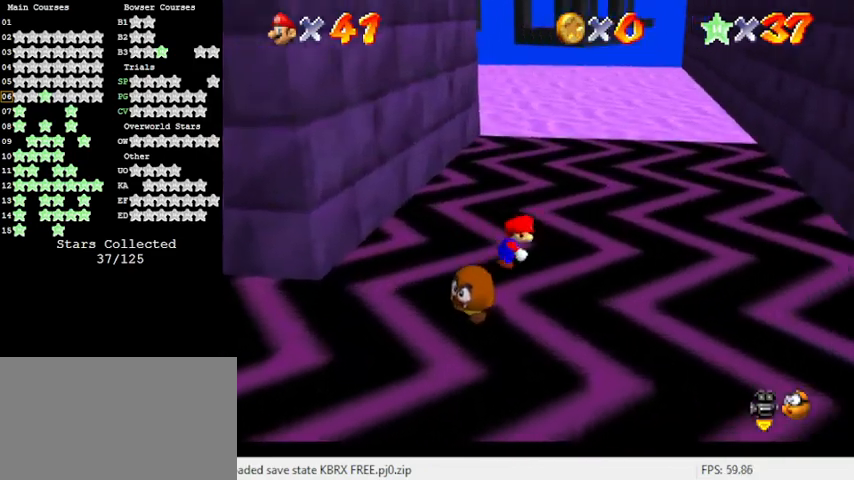
{"keys": ["up"], "events": [[333, "up", "down"], [400, "right", "up"]]}
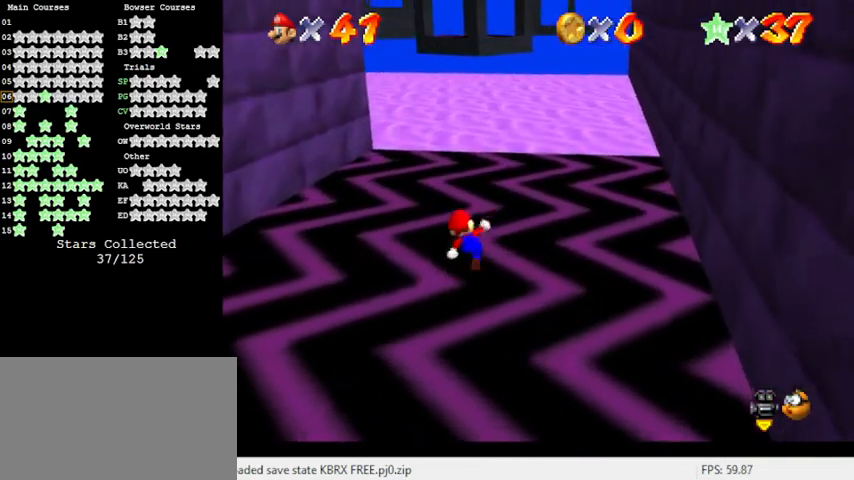
{"keys": ["right", "up"], "events": [[133, "shift", "down"], [233, "right", "down"], [233, "up", "up"], [267, "shift", "up"], [467, "up", "down"]]}
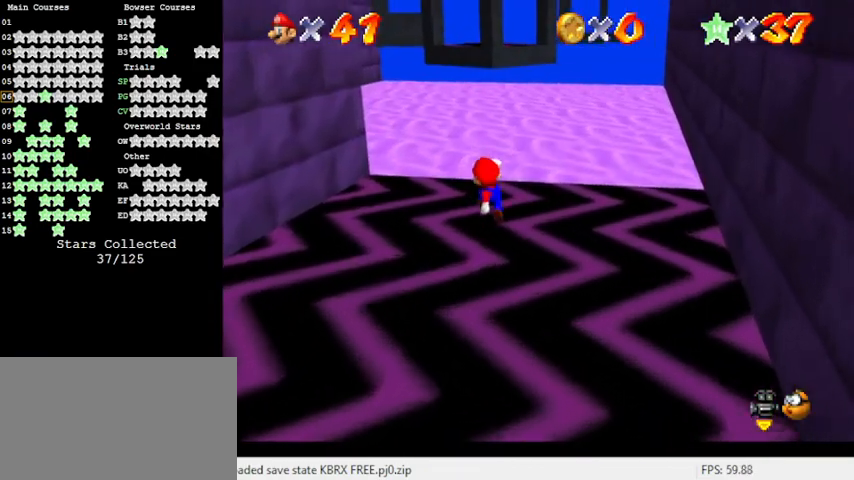
{"keys": ["right"], "events": [[233, "shift", "down"], [333, "shift", "up"], [333, "up", "up"]]}
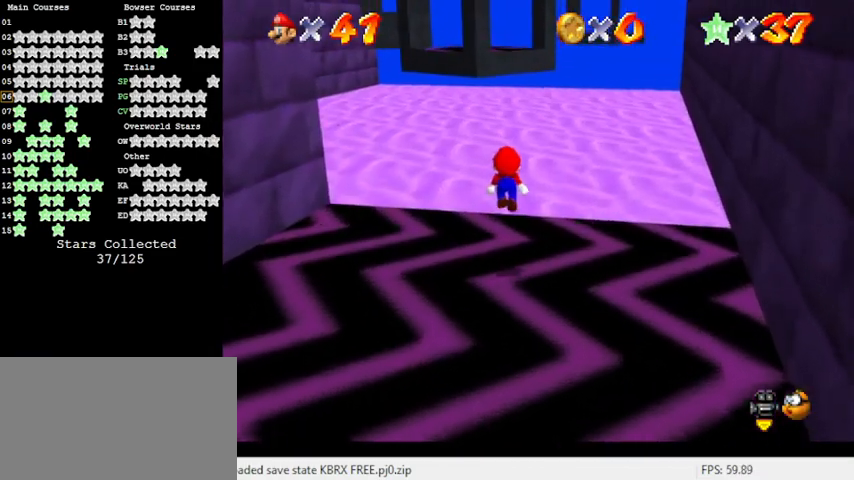
{"keys": ["right", "shift", "up"], "events": [[33, "up", "down"], [100, "right", "up"], [400, "shift", "down"], [433, "right", "down"]]}
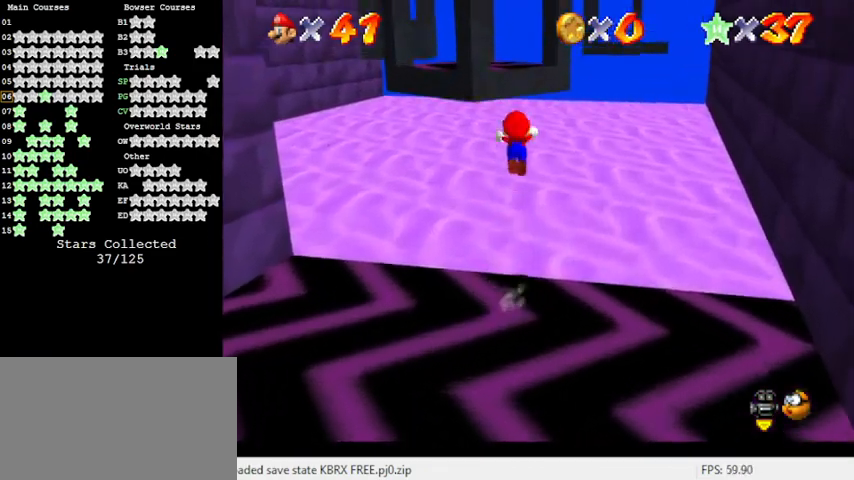
{"keys": ["d", "left", "up"], "events": [[33, "shift", "up"], [67, "right", "up"], [100, "d", "down"], [200, "w", "down"], [267, "up", "up"], [300, "d", "up"], [300, "left", "down"], [367, "w", "up"], [433, "d", "down"], [433, "up", "down"]]}
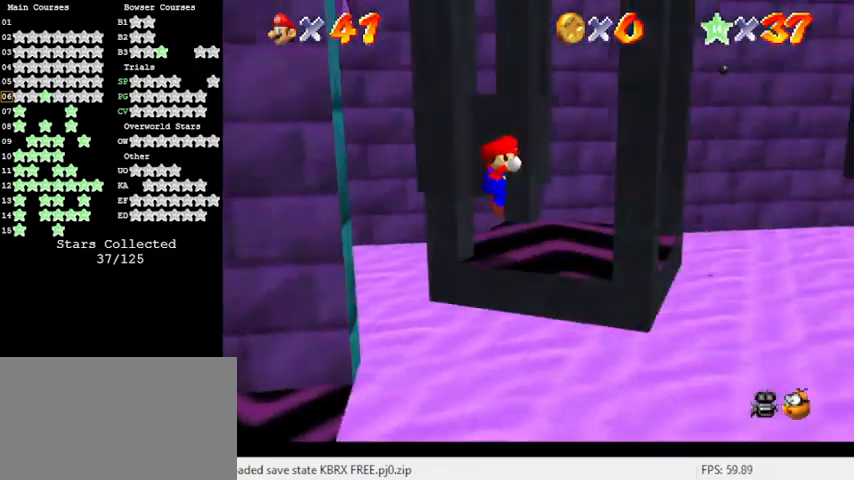
{"keys": [], "events": [[133, "d", "up"], [133, "left", "up"], [167, "up", "up"]]}
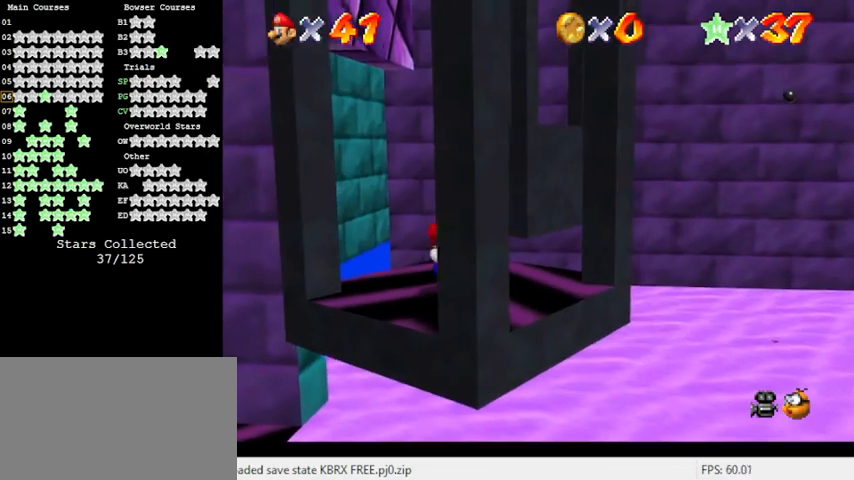
{"keys": ["left"], "events": [[67, "left", "down"]]}
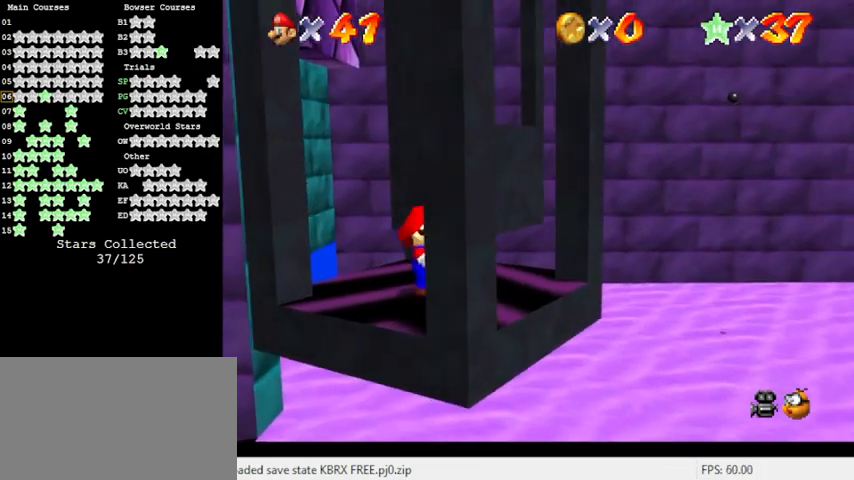
{"keys": [], "events": [[467, "left", "up"]]}
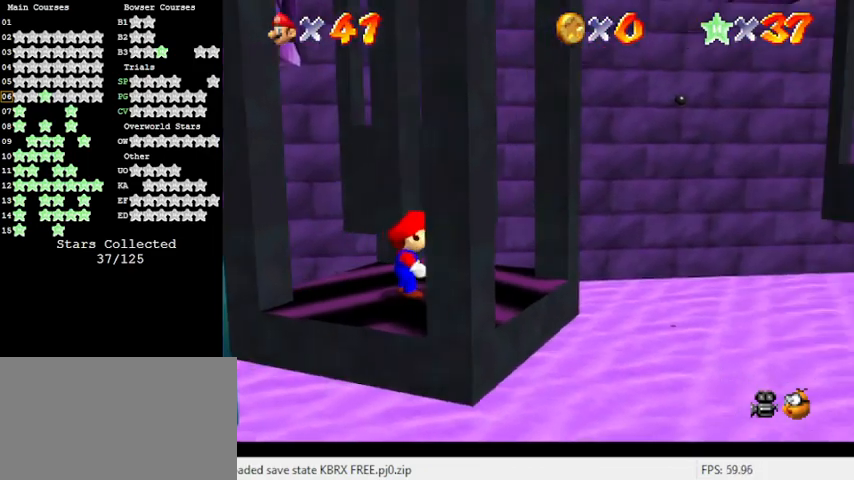
{"keys": ["shift"], "events": [[67, "up", "down"], [367, "up", "up"], [433, "shift", "down"]]}
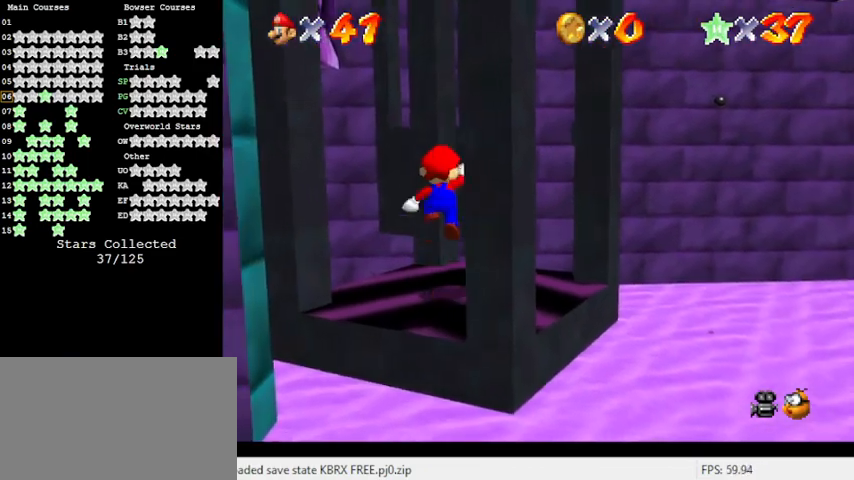
{"keys": ["down"], "events": [[100, "down", "down"], [100, "right", "down"], [100, "shift", "up"], [267, "right", "up"]]}
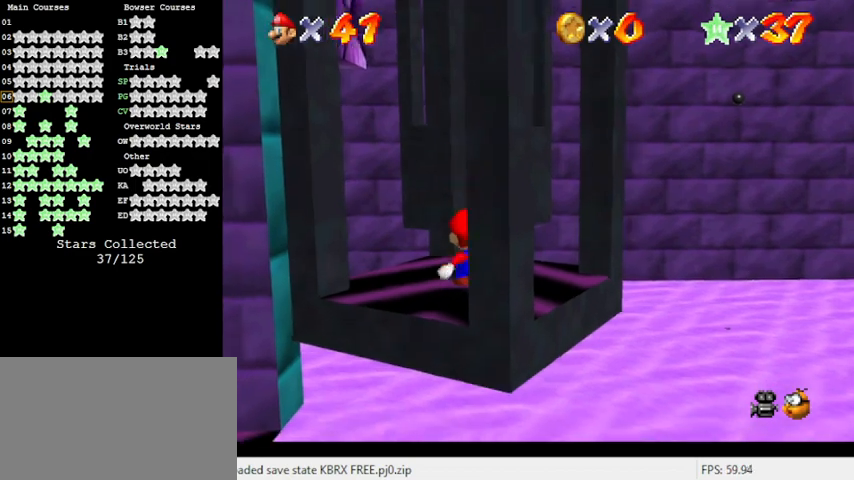
{"keys": ["shift", "up"], "events": [[100, "shift", "down"], [133, "down", "up"], [233, "up", "down"]]}
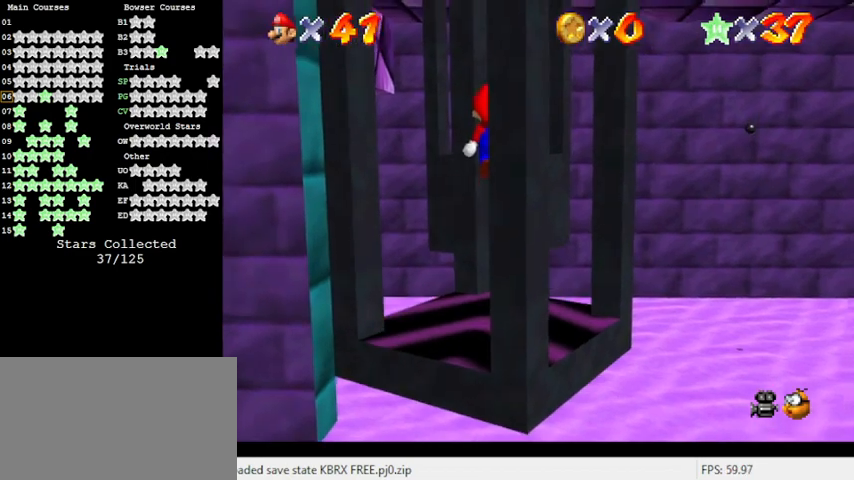
{"keys": ["d", "up"], "events": [[200, "right", "down"], [233, "ctrl", "down"], [333, "shift", "up"], [400, "ctrl", "up"], [467, "d", "down"], [467, "right", "up"]]}
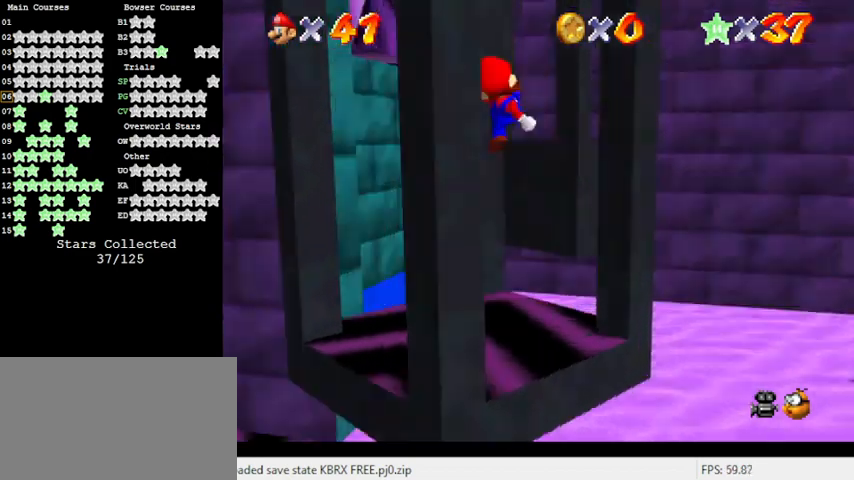
{"keys": ["right", "shift", "up"], "events": [[67, "left", "down"], [133, "d", "up"], [167, "left", "up"], [233, "right", "down"], [367, "shift", "down"]]}
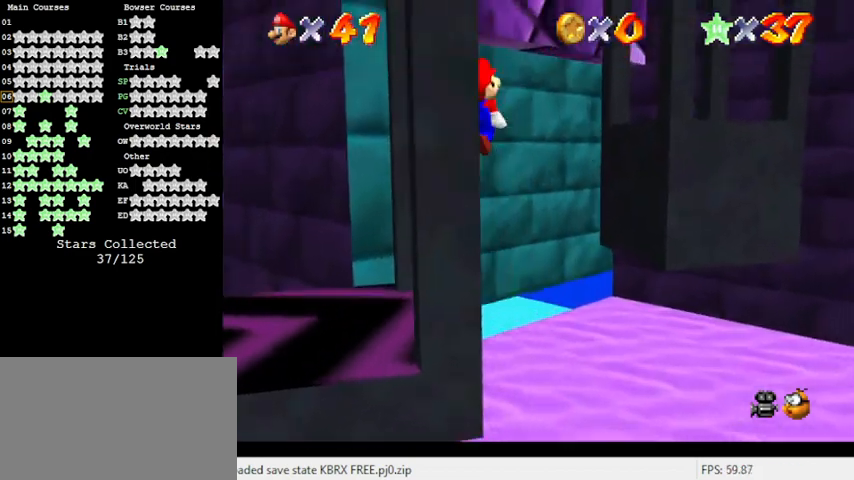
{"keys": ["left", "shift", "up"], "events": [[333, "left", "down"], [333, "right", "up"], [333, "up", "up"], [467, "up", "down"]]}
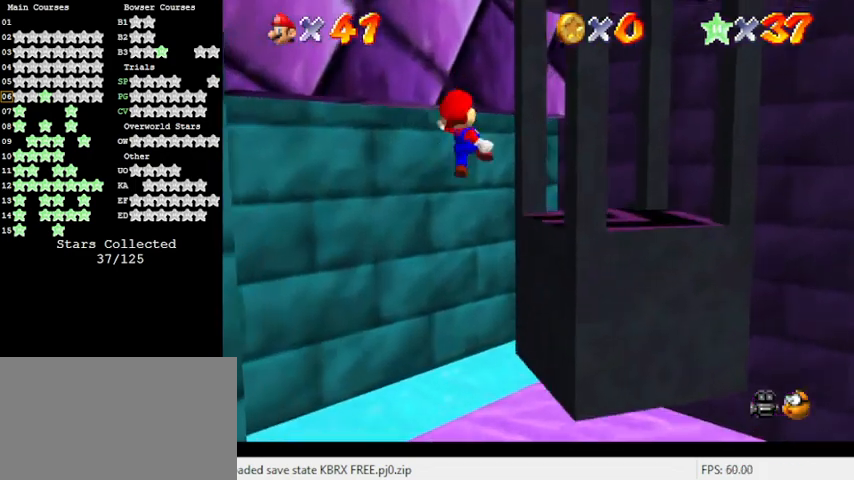
{"keys": ["a", "up"], "events": [[33, "ctrl", "down"], [33, "left", "up"], [200, "ctrl", "up"], [200, "shift", "up"], [267, "a", "down"], [400, "a", "up"], [500, "a", "down"]]}
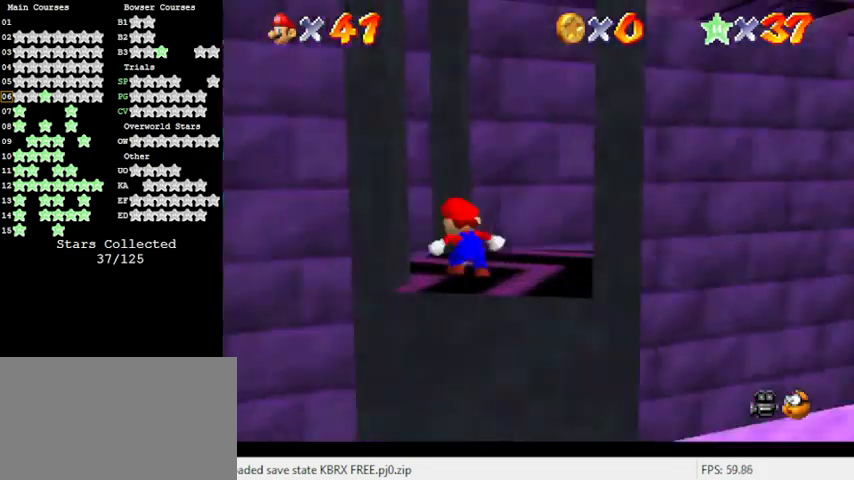
{"keys": [], "events": [[33, "up", "up"], [100, "a", "up"], [167, "a", "down"], [267, "left", "down"], [333, "left", "up"], [367, "a", "up"]]}
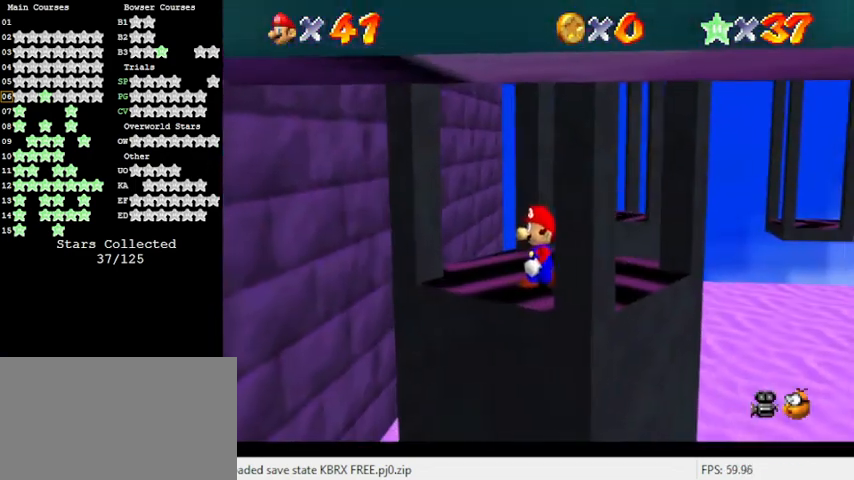
{"keys": ["left"], "events": [[233, "left", "down"]]}
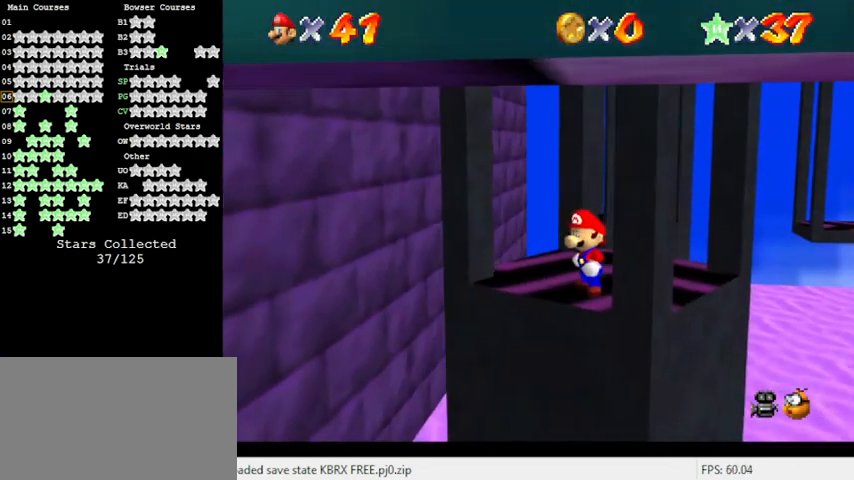
{"keys": ["up"], "events": [[333, "left", "up"], [467, "up", "down"]]}
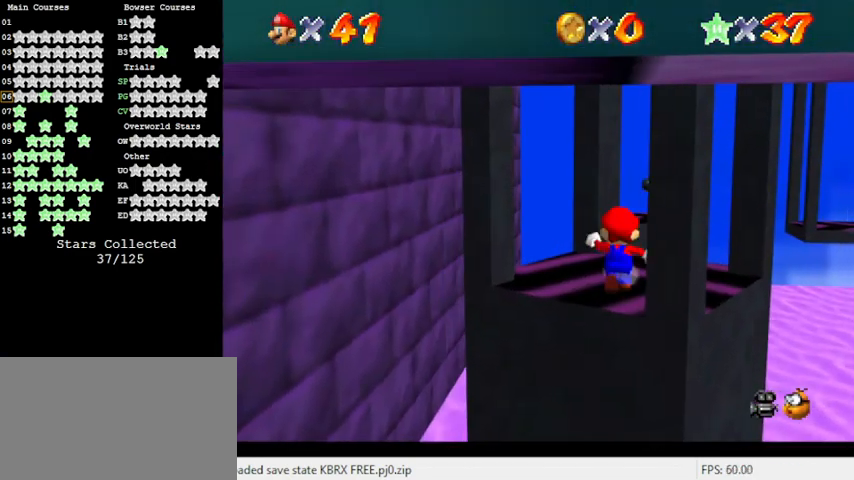
{"keys": ["up"], "events": [[67, "right", "down"], [200, "right", "up"]]}
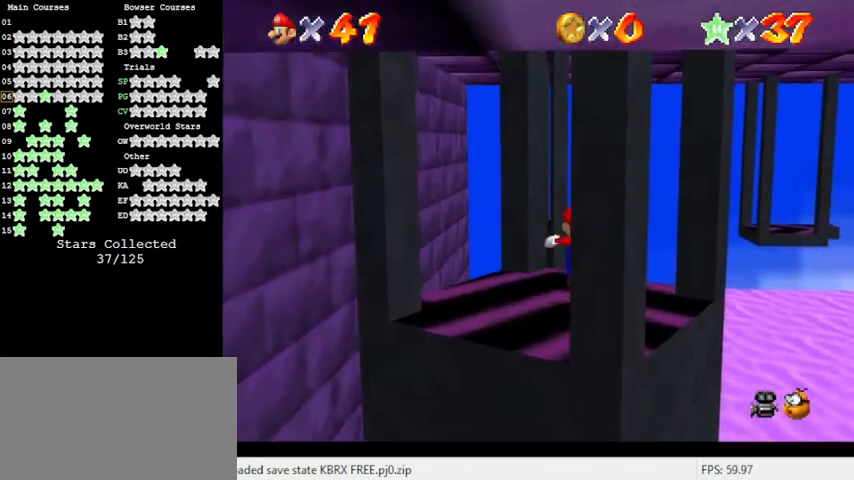
{"keys": ["a", "up"], "events": [[67, "y", "down"], [133, "shift", "down"], [467, "shift", "up"], [467, "y", "up"], [500, "a", "down"]]}
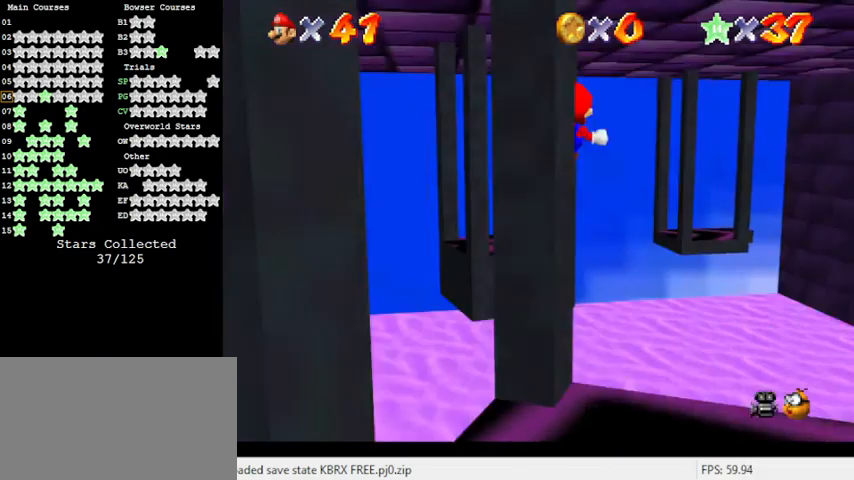
{"keys": ["left", "up"], "events": [[133, "left", "down"], [233, "a", "up"]]}
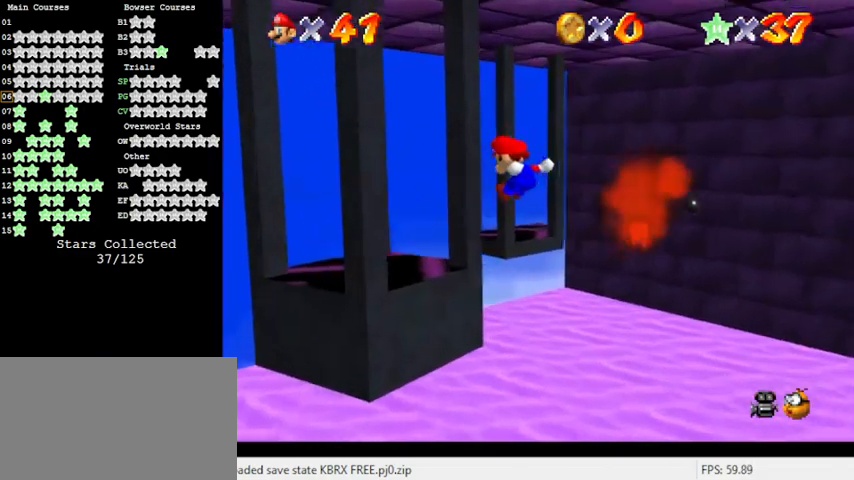
{"keys": ["shift"], "events": [[333, "left", "up"], [333, "up", "up"], [467, "shift", "down"]]}
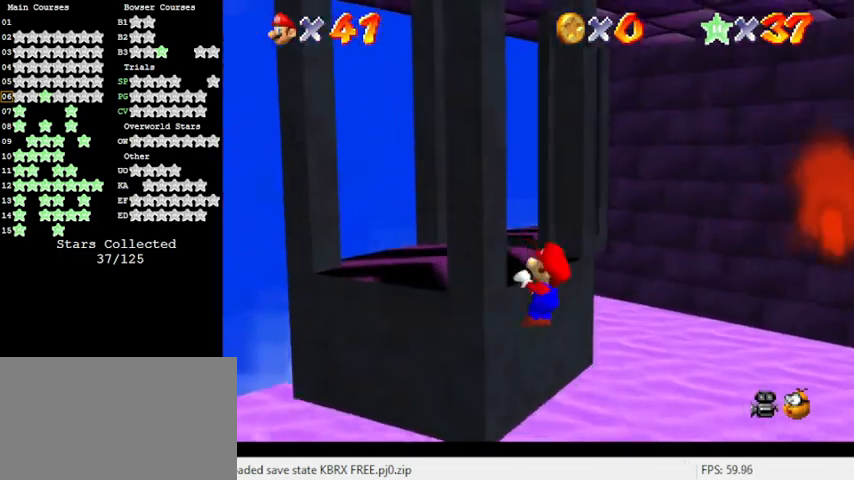
{"keys": ["left"], "events": [[100, "left", "down"], [167, "shift", "up"]]}
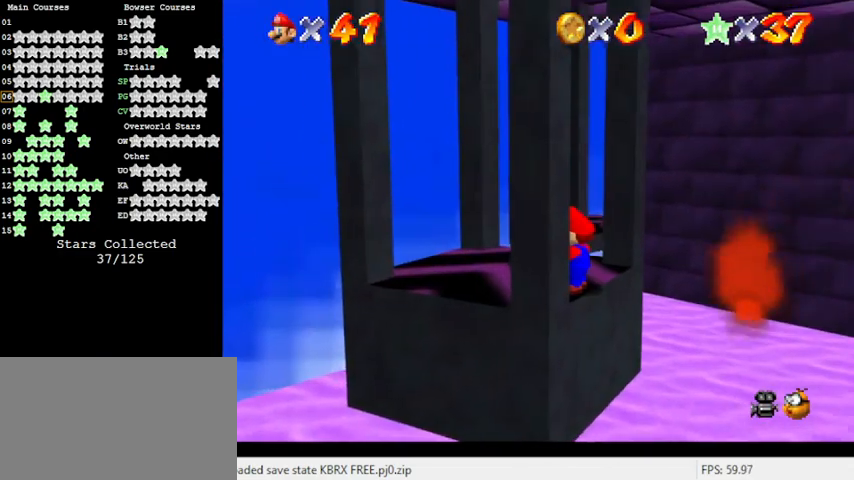
{"keys": [], "events": [[67, "left", "up"], [67, "s", "down"], [300, "s", "up"]]}
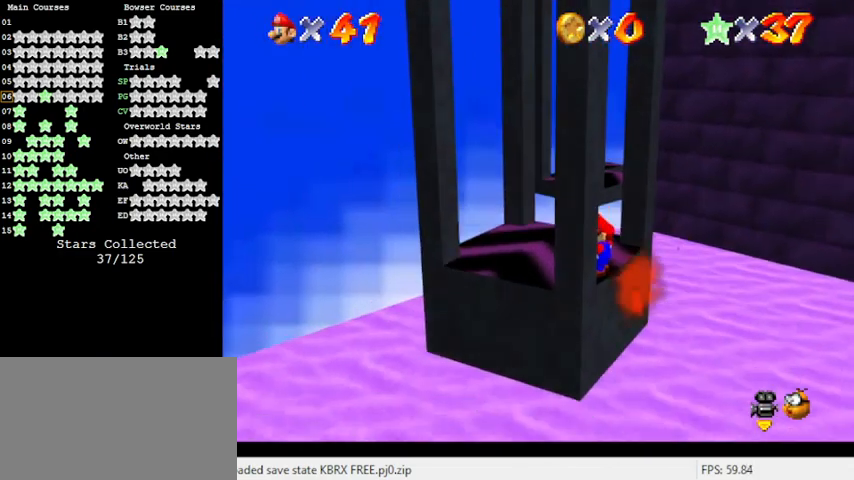
{"keys": [], "events": [[33, "left", "down"], [500, "left", "up"]]}
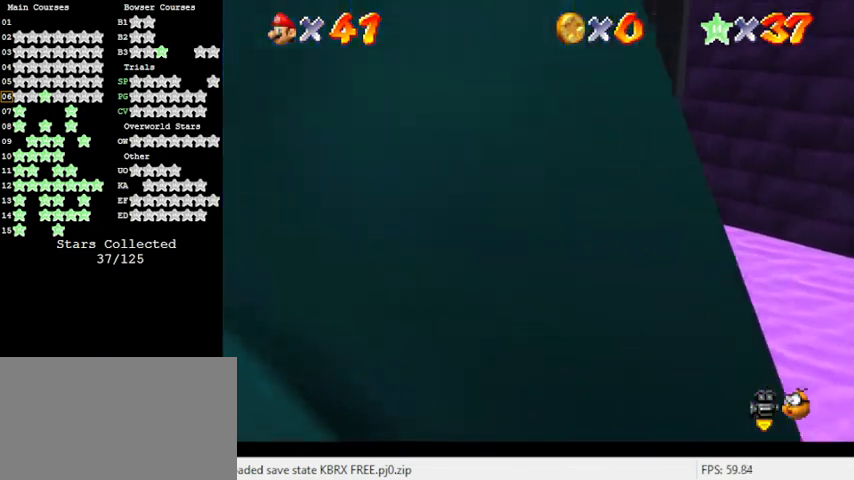
{"keys": ["left"], "events": [[300, "w", "down"], [433, "w", "up"], [467, "left", "down"]]}
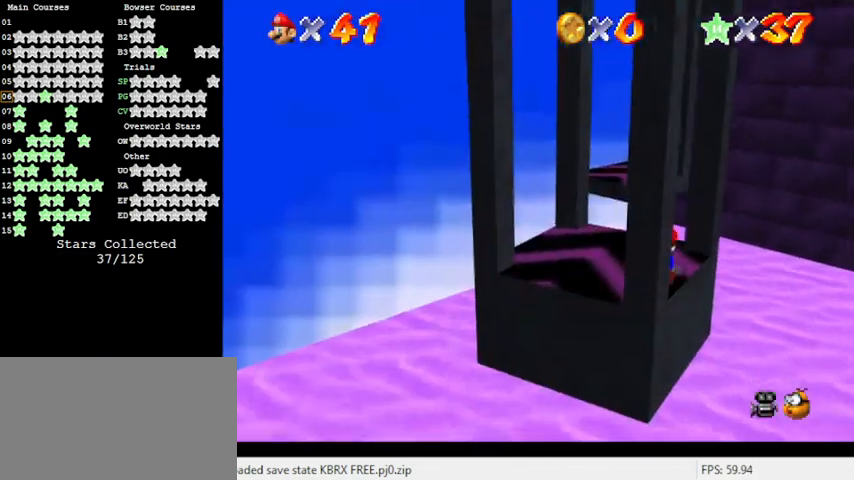
{"keys": ["up"], "events": [[267, "up", "down"], [433, "left", "up"]]}
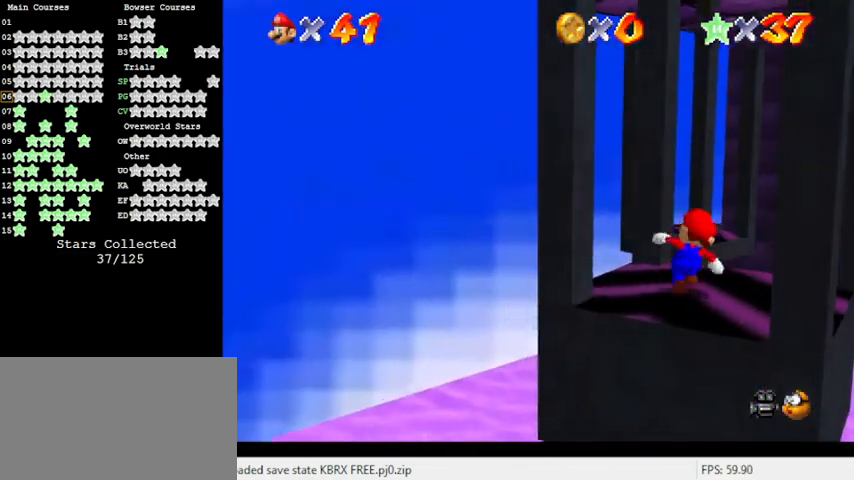
{"keys": ["shift", "up", "y"], "events": [[133, "y", "down"], [233, "shift", "down"]]}
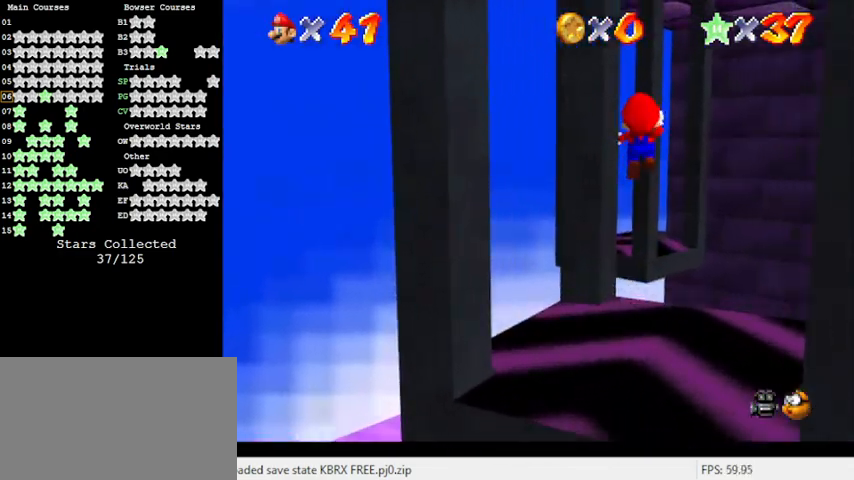
{"keys": ["left"], "events": [[233, "shift", "up"], [233, "y", "up"], [333, "left", "down"], [400, "up", "up"]]}